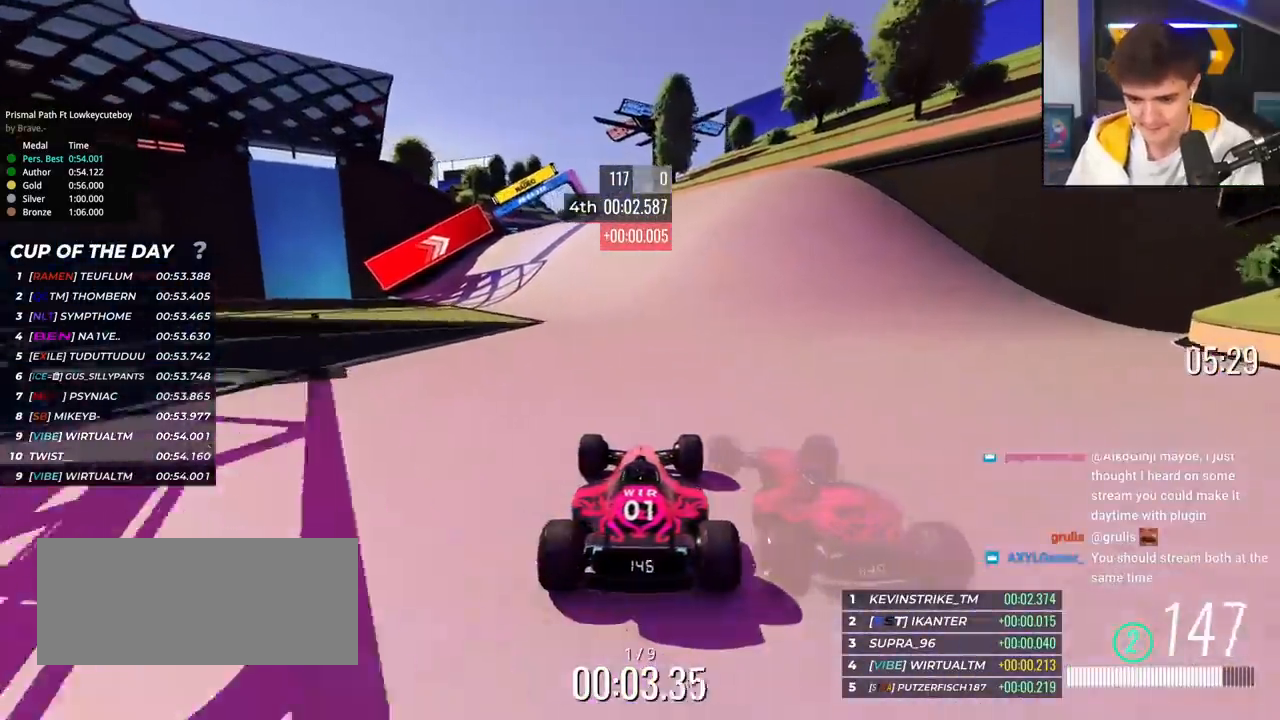
Gameplay with keyboard; each line is a JSON object with the keys held at the frame after it. "events" lists presses ("down") and releases ("up") of "brake", "down", "left", "right" and "up" between this image and that frame as [ms after this image, input, new state], when the widget could be followed in between. No other keys are recorded. Mouse input is not recorded. Key names are as the overlay labels them; some are game actions (e.g. jump) rather than physical keys.
{"keys": ["up"], "events": [[284, "left", "down"], [334, "left", "up"]]}
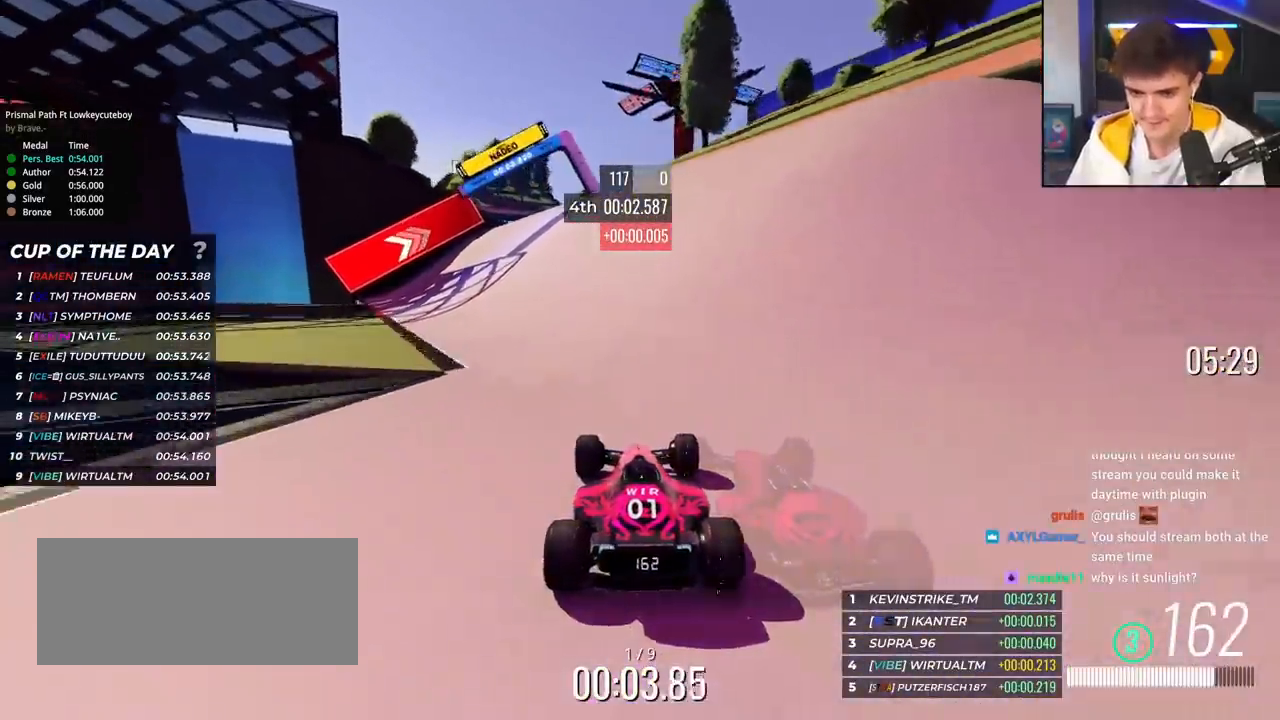
{"keys": ["up"], "events": []}
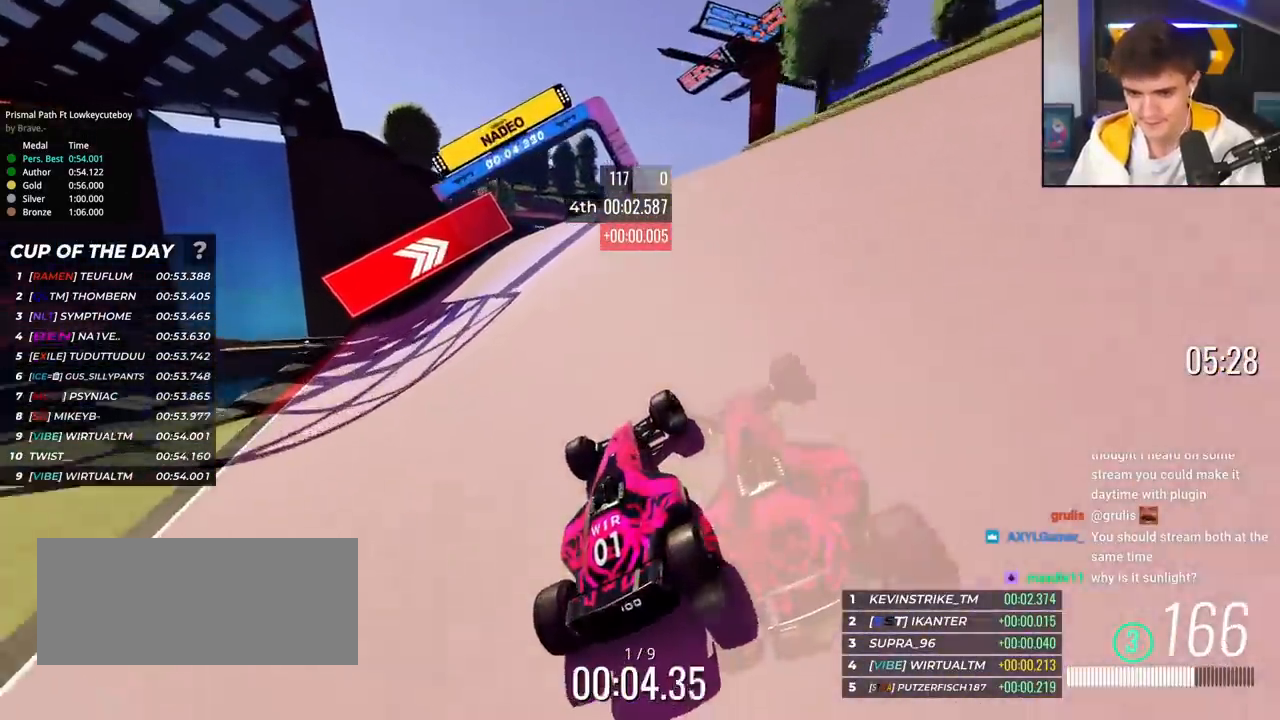
{"keys": ["up"], "events": []}
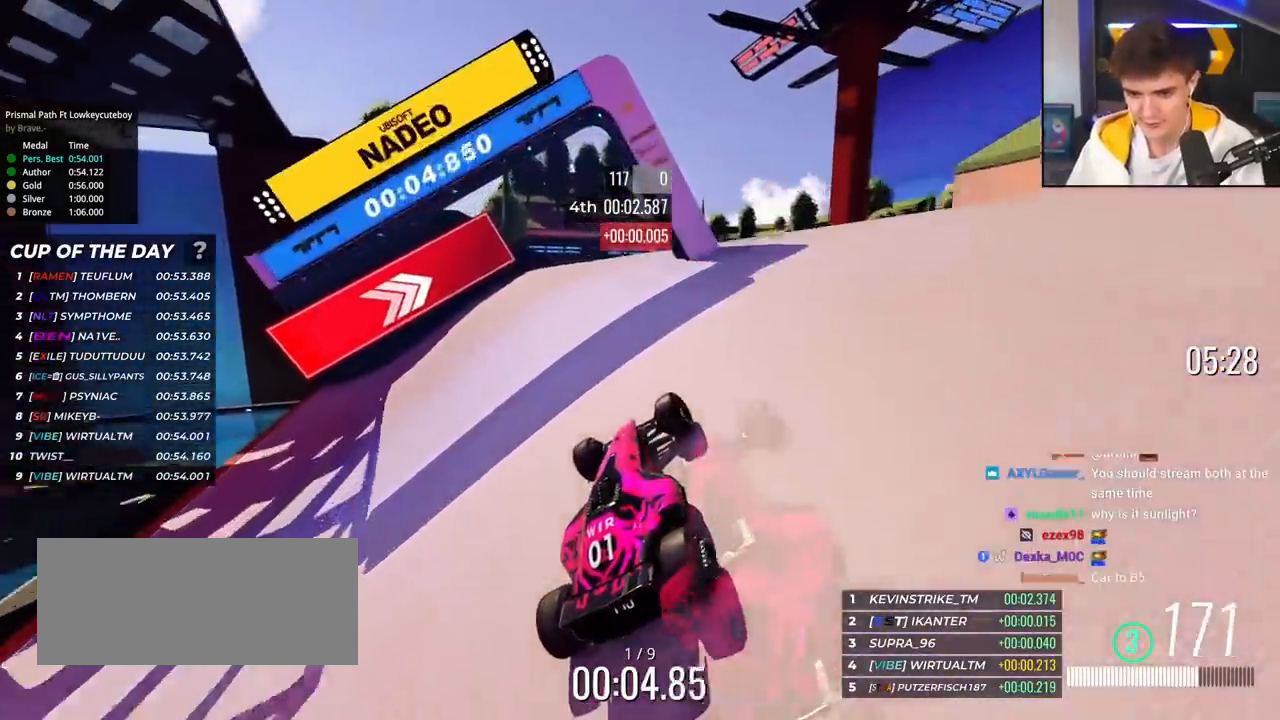
{"keys": ["up"], "events": [[83, "left", "down"], [283, "left", "up"], [317, "right", "down"], [417, "right", "up"]]}
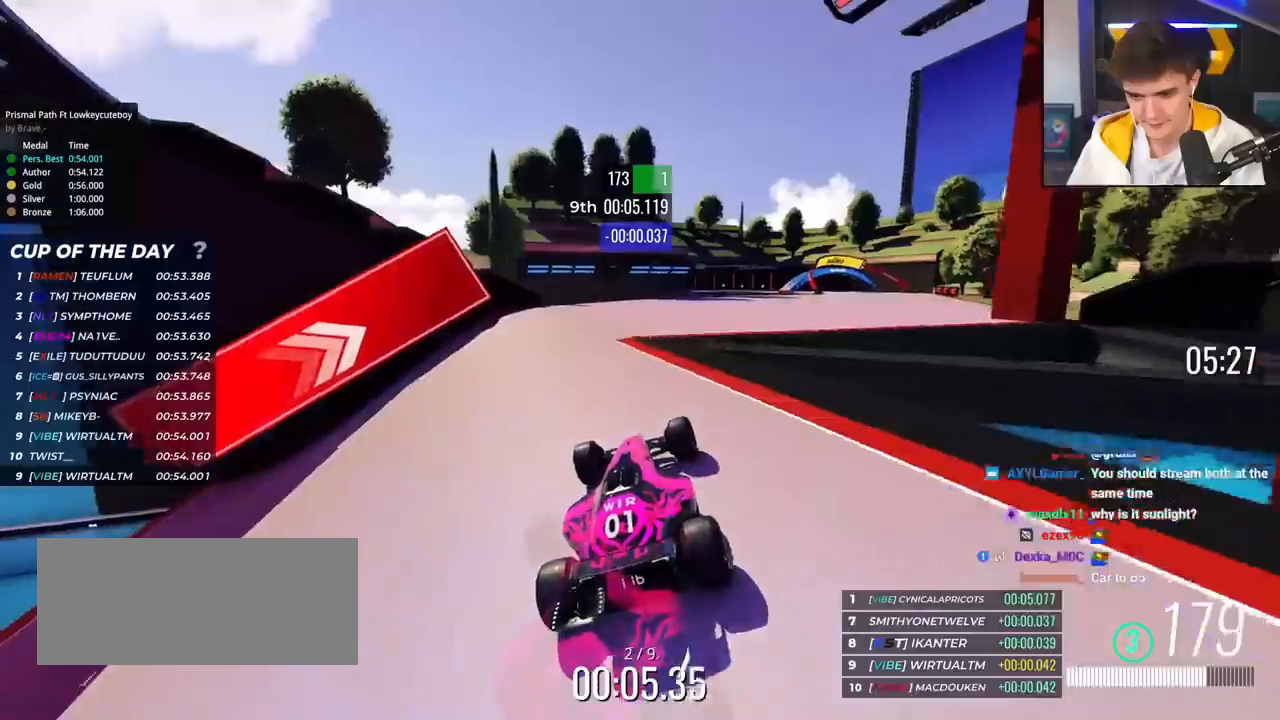
{"keys": ["right", "up"], "events": [[150, "right", "down"]]}
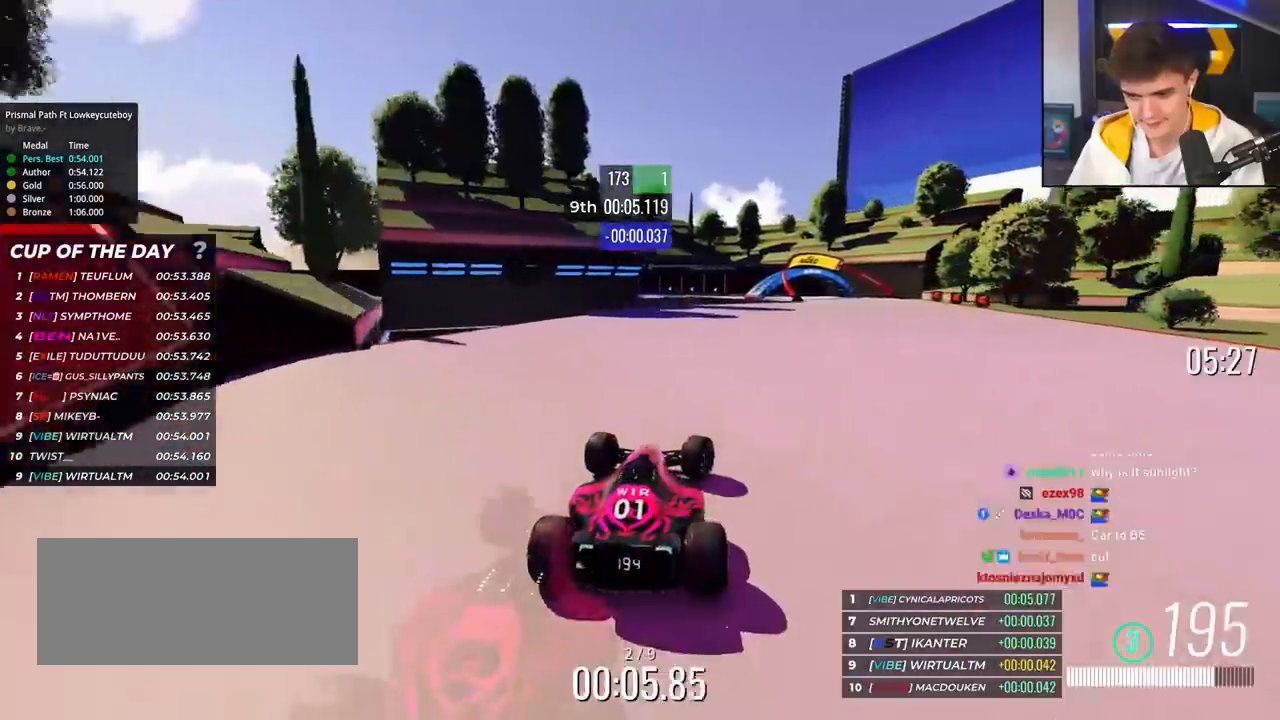
{"keys": ["up"], "events": [[217, "right", "up"]]}
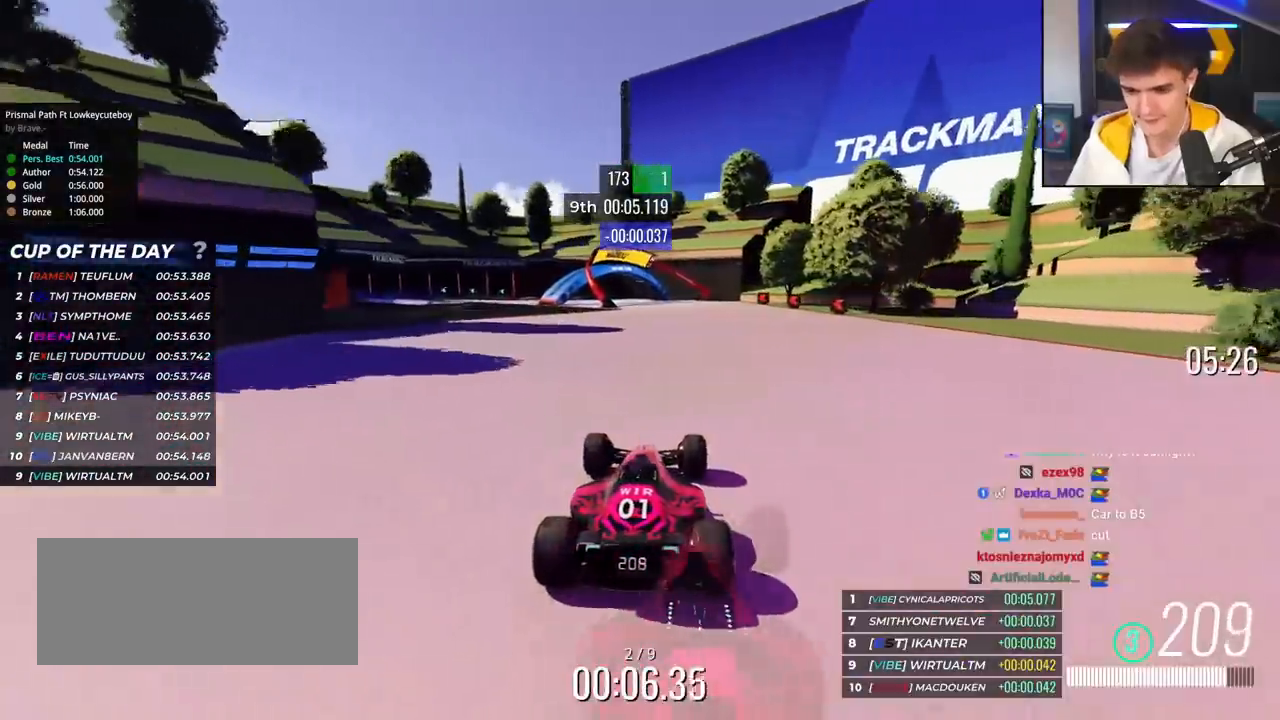
{"keys": ["up"], "events": [[184, "left", "down"], [284, "left", "up"]]}
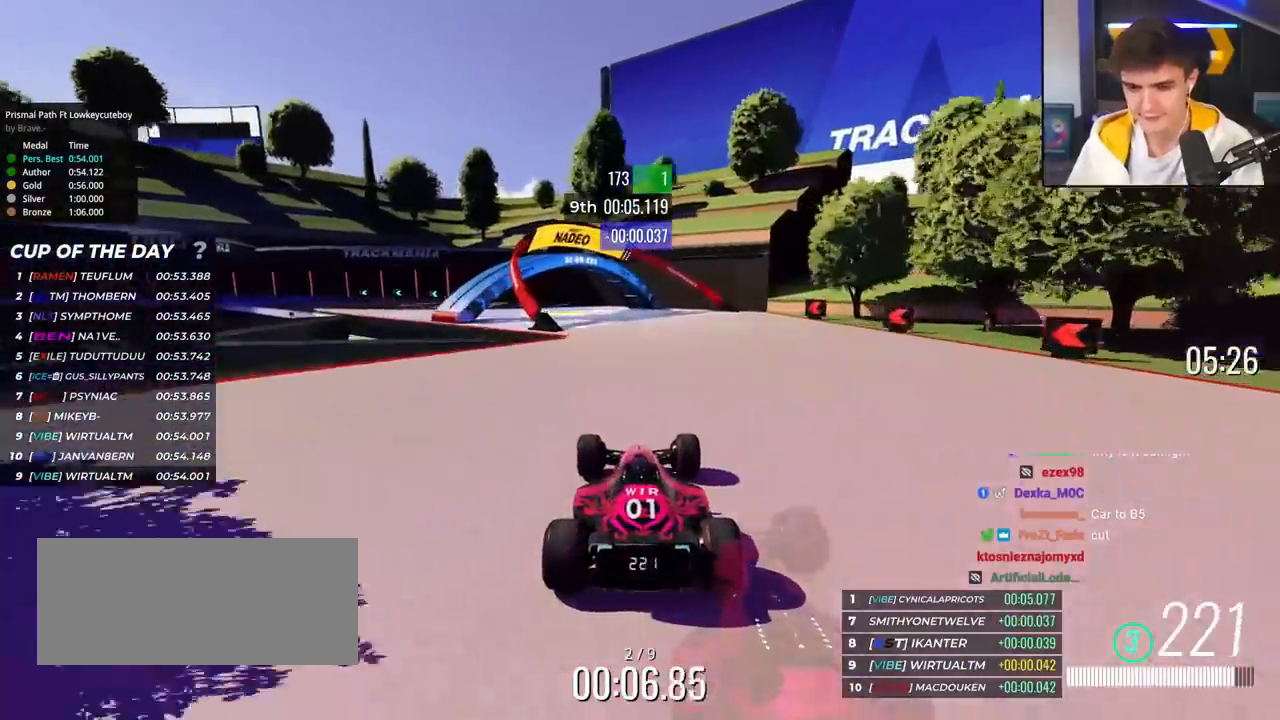
{"keys": ["left", "up"], "events": [[17, "left", "down"], [150, "left", "up"], [250, "left", "down"]]}
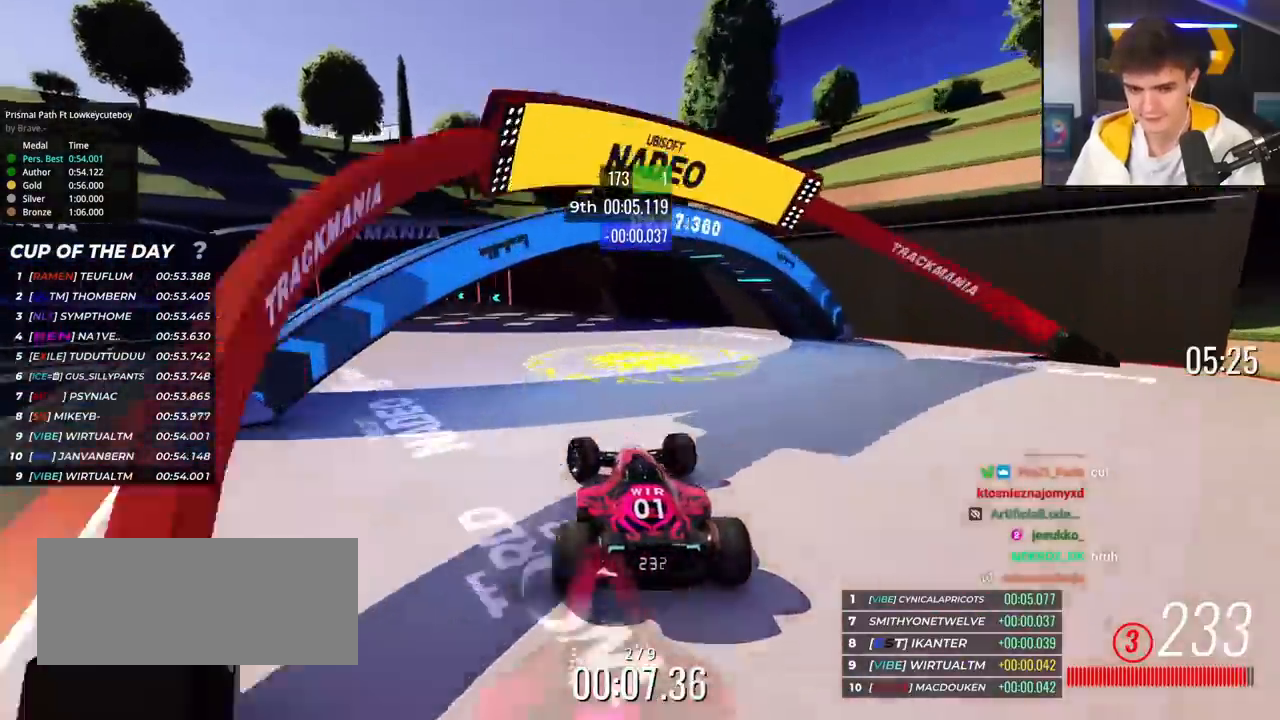
{"keys": ["up"], "events": [[167, "left", "up"], [267, "left", "down"], [501, "left", "up"]]}
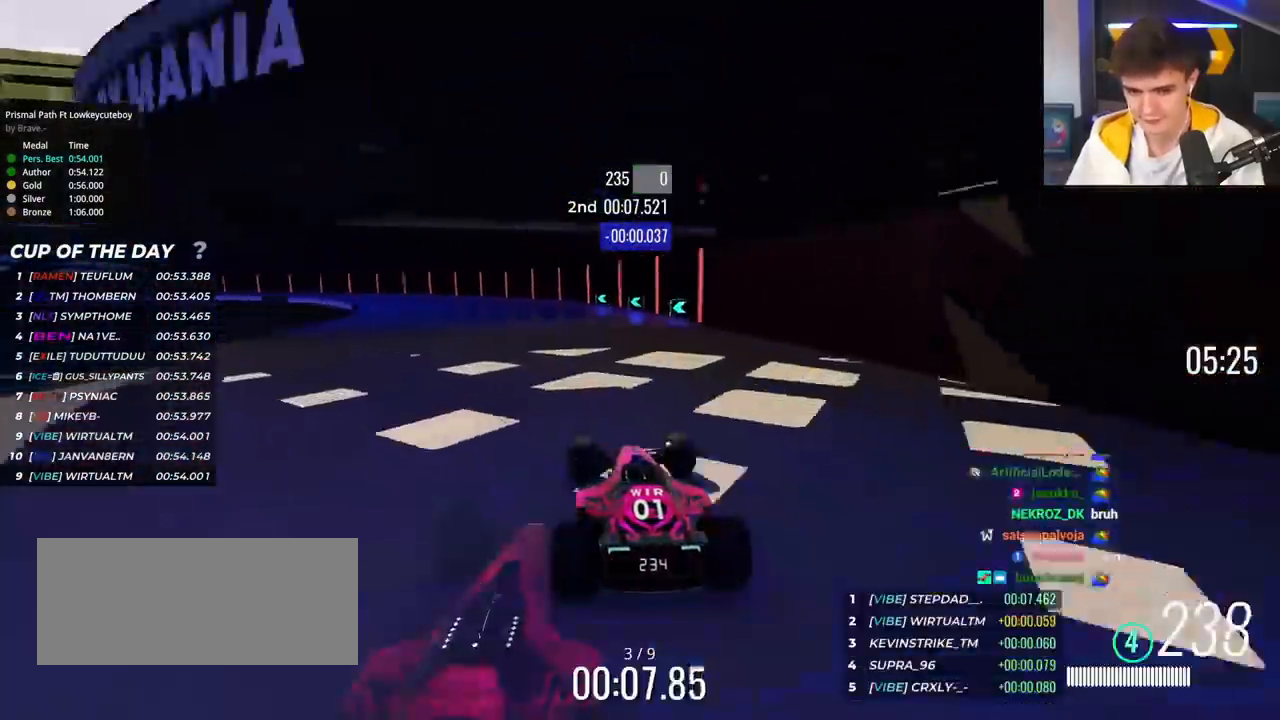
{"keys": ["left", "up"], "events": [[50, "left", "down"], [133, "left", "up"], [183, "left", "down"]]}
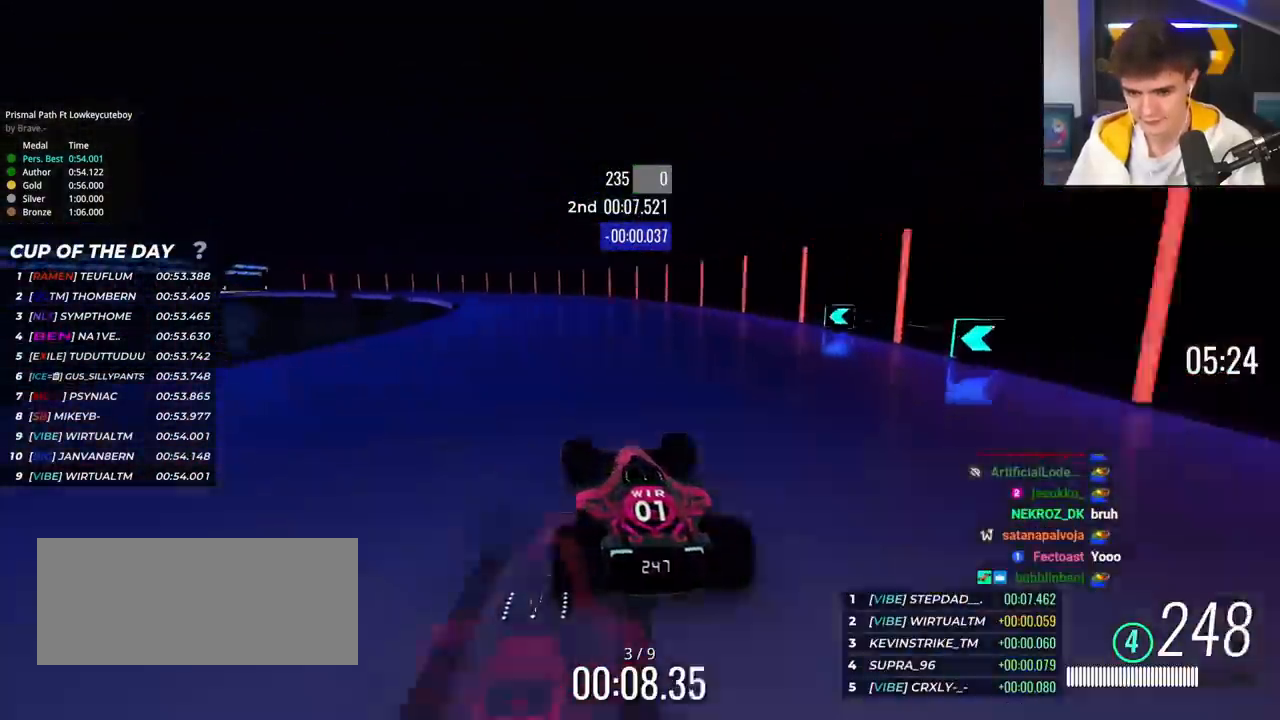
{"keys": ["up"], "events": [[484, "left", "up"]]}
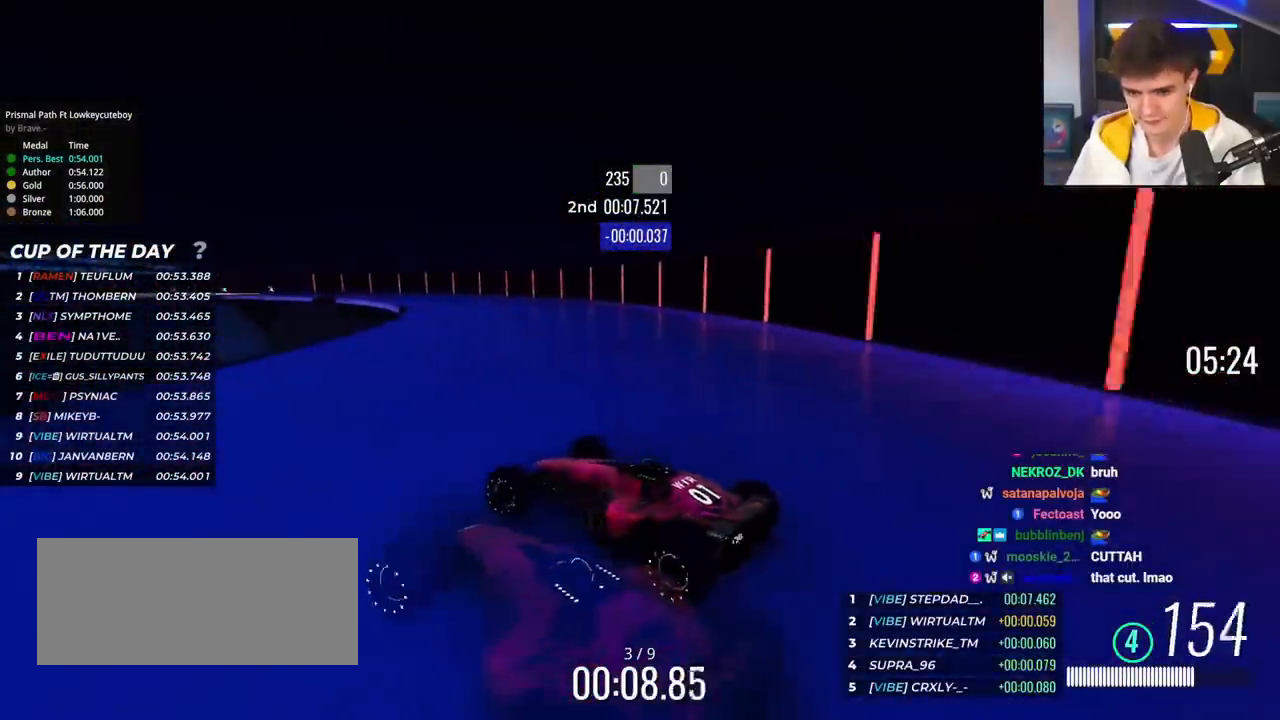
{"keys": ["right", "up"], "events": [[33, "right", "down"]]}
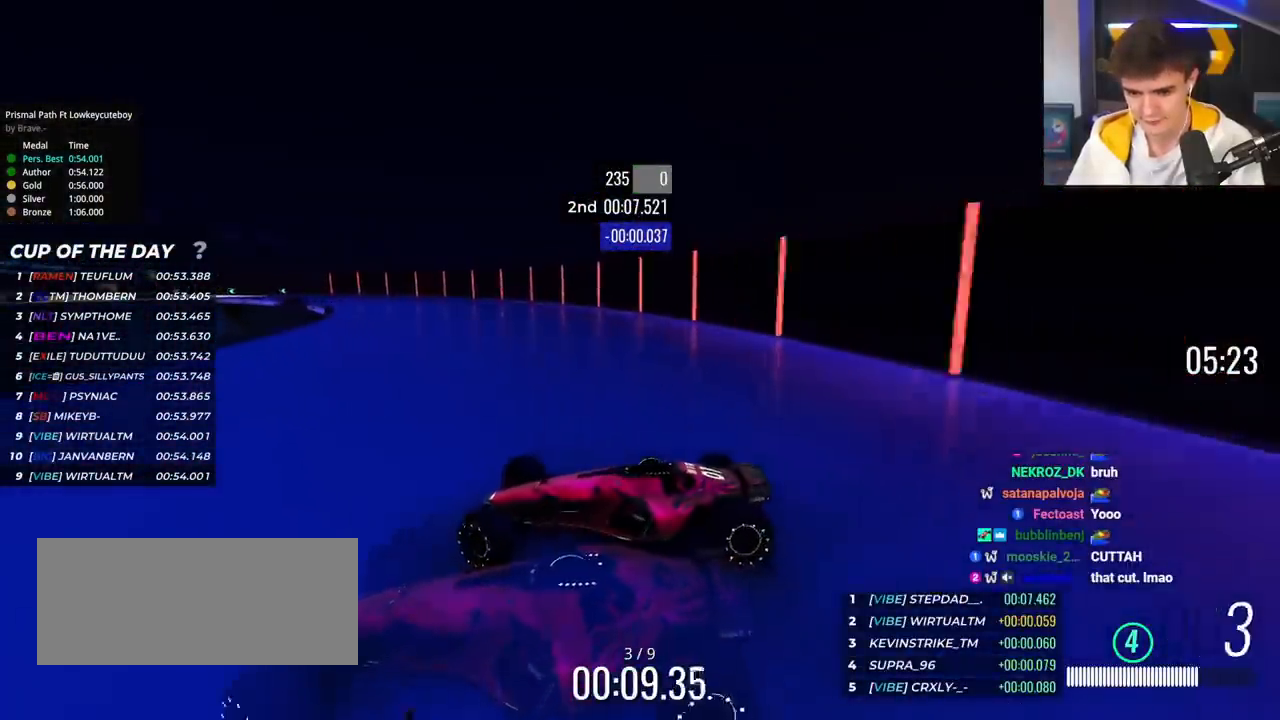
{"keys": ["right", "up"], "events": [[184, "brake", "down"], [234, "brake", "up"]]}
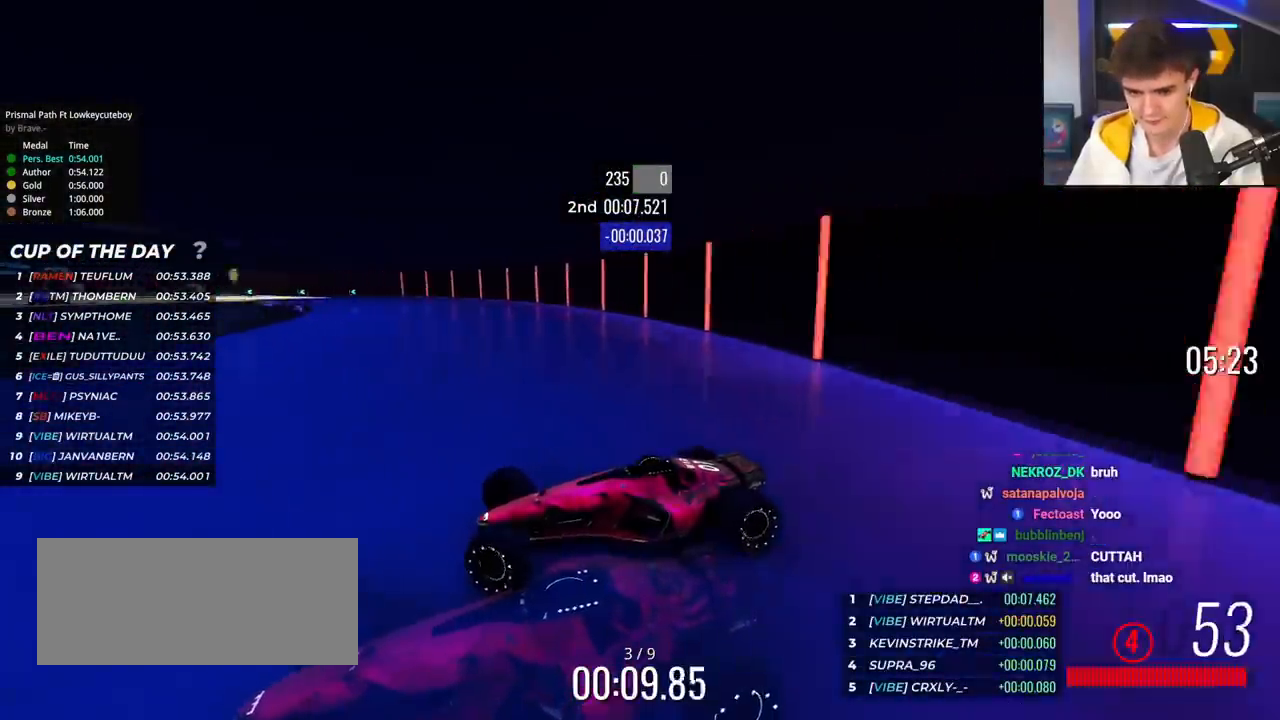
{"keys": ["right", "up"], "events": [[250, "brake", "down"], [300, "brake", "up"]]}
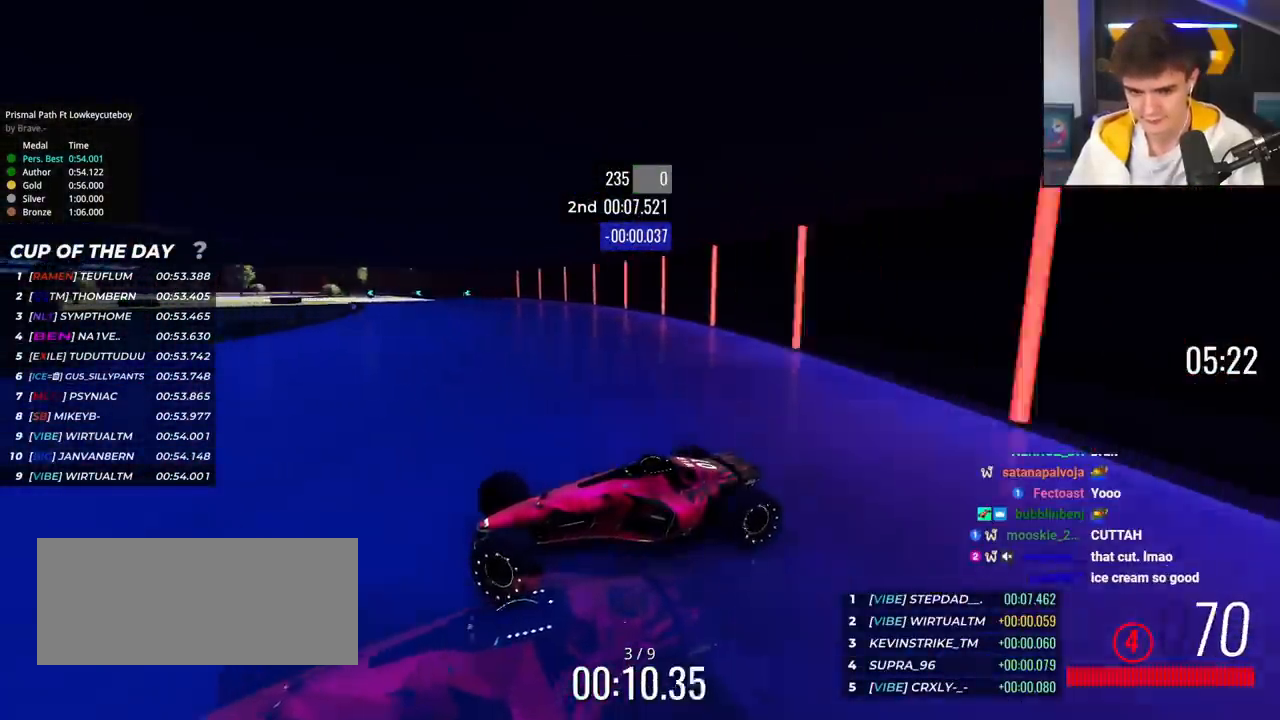
{"keys": ["right", "up"], "events": []}
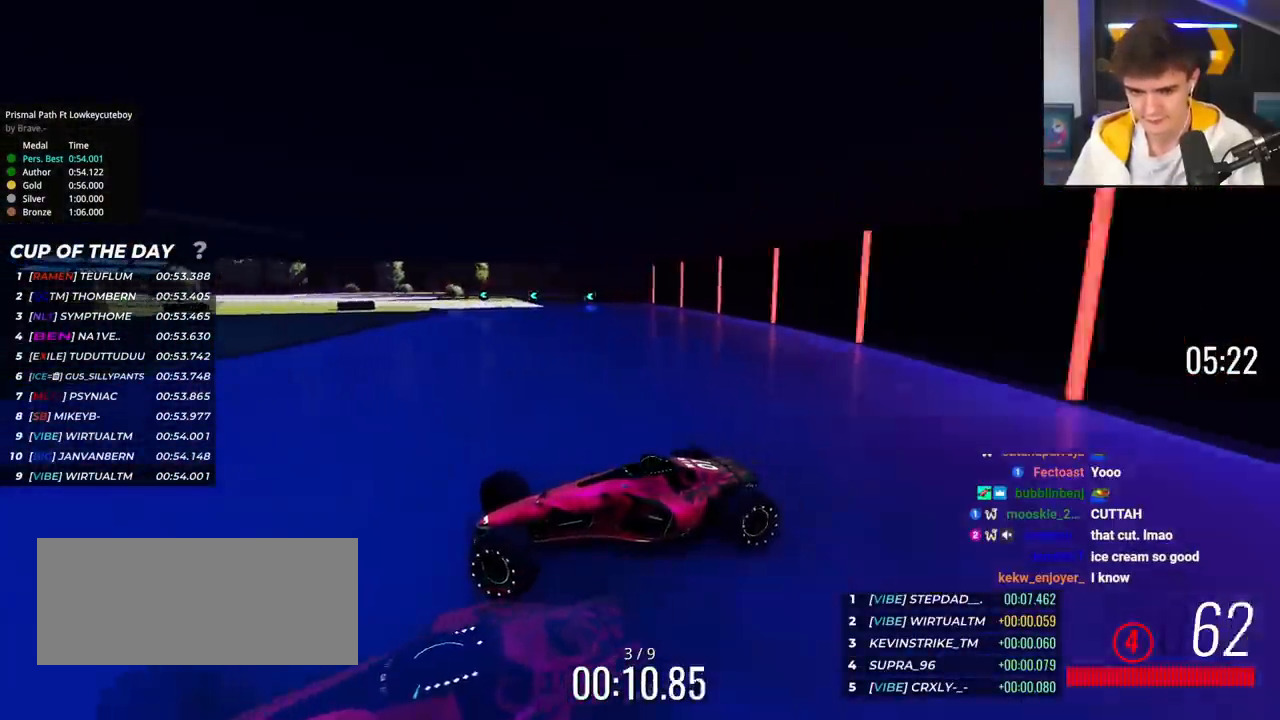
{"keys": ["right", "up"], "events": [[133, "brake", "down"], [183, "brake", "up"], [417, "brake", "down"], [467, "brake", "up"]]}
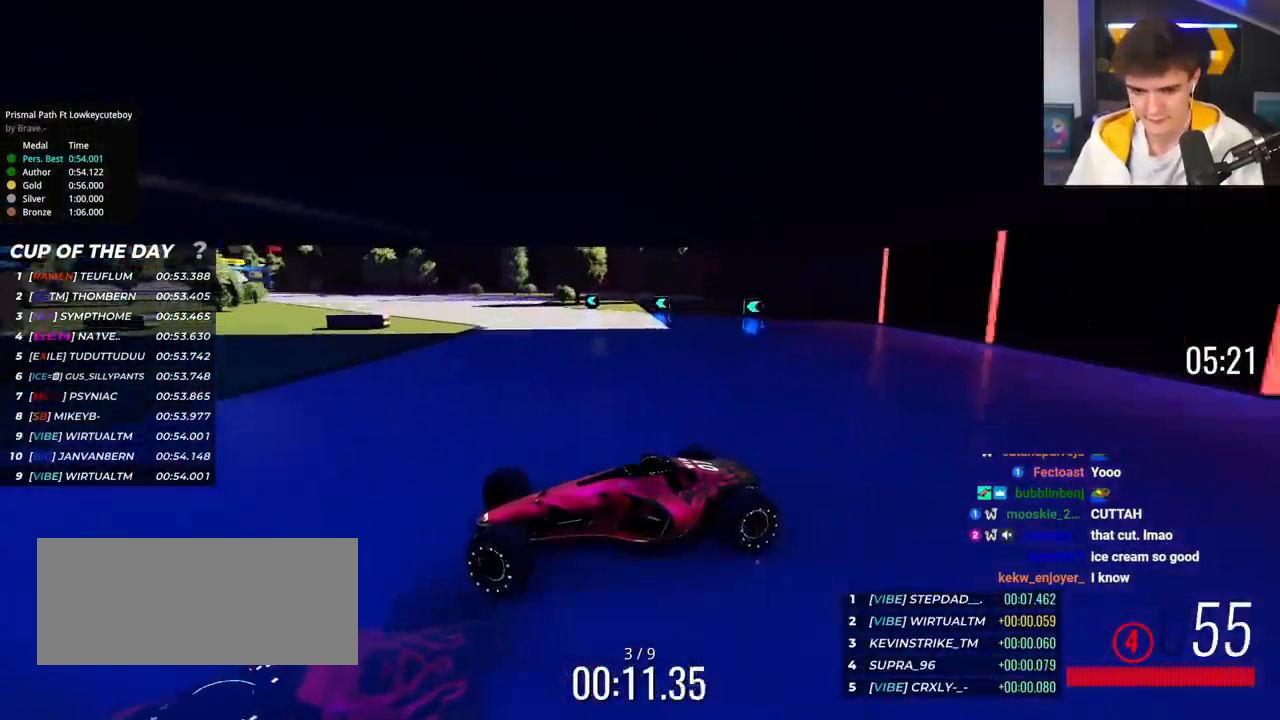
{"keys": ["right", "up"], "events": []}
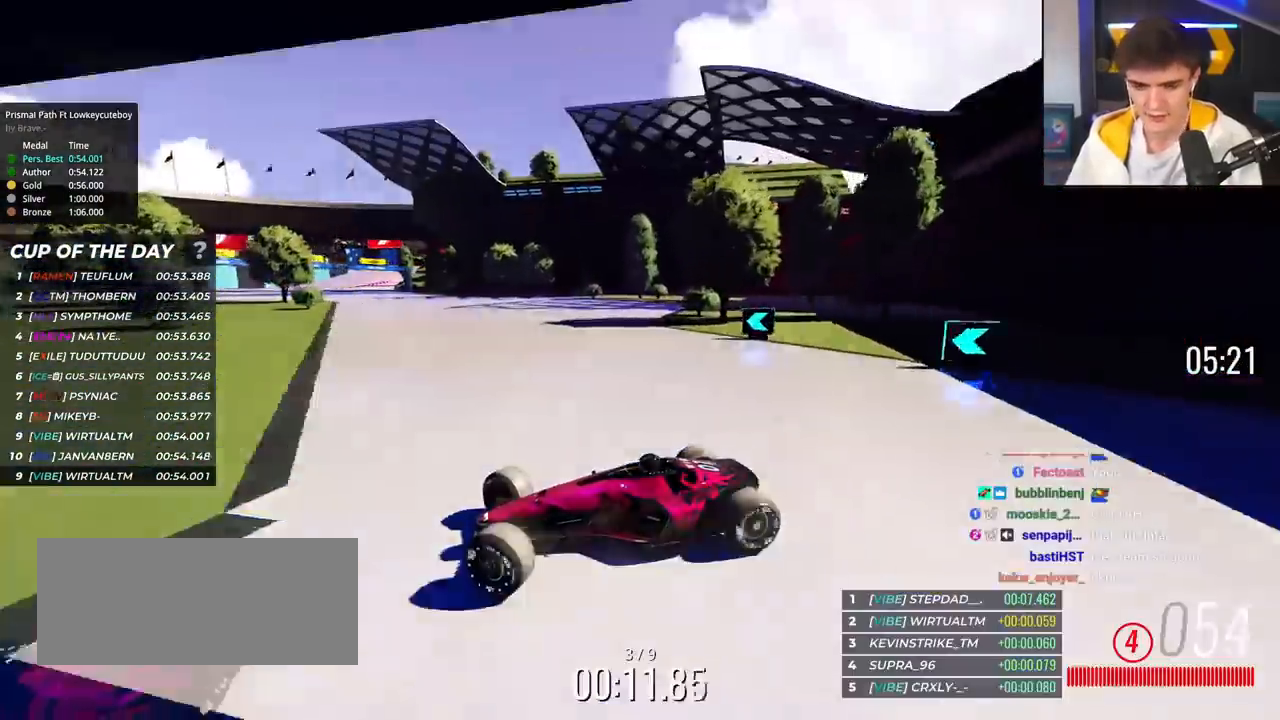
{"keys": ["right", "up"], "events": []}
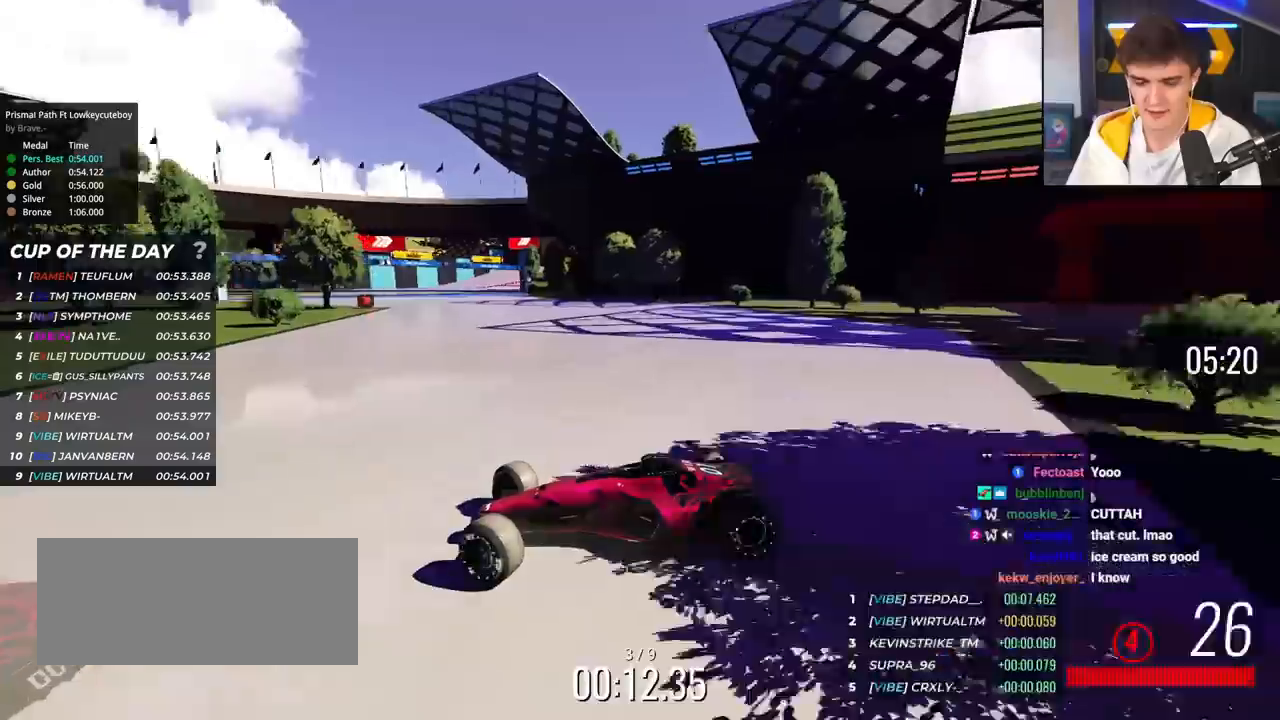
{"keys": ["right", "up"], "events": [[234, "up", "up"], [284, "up", "down"]]}
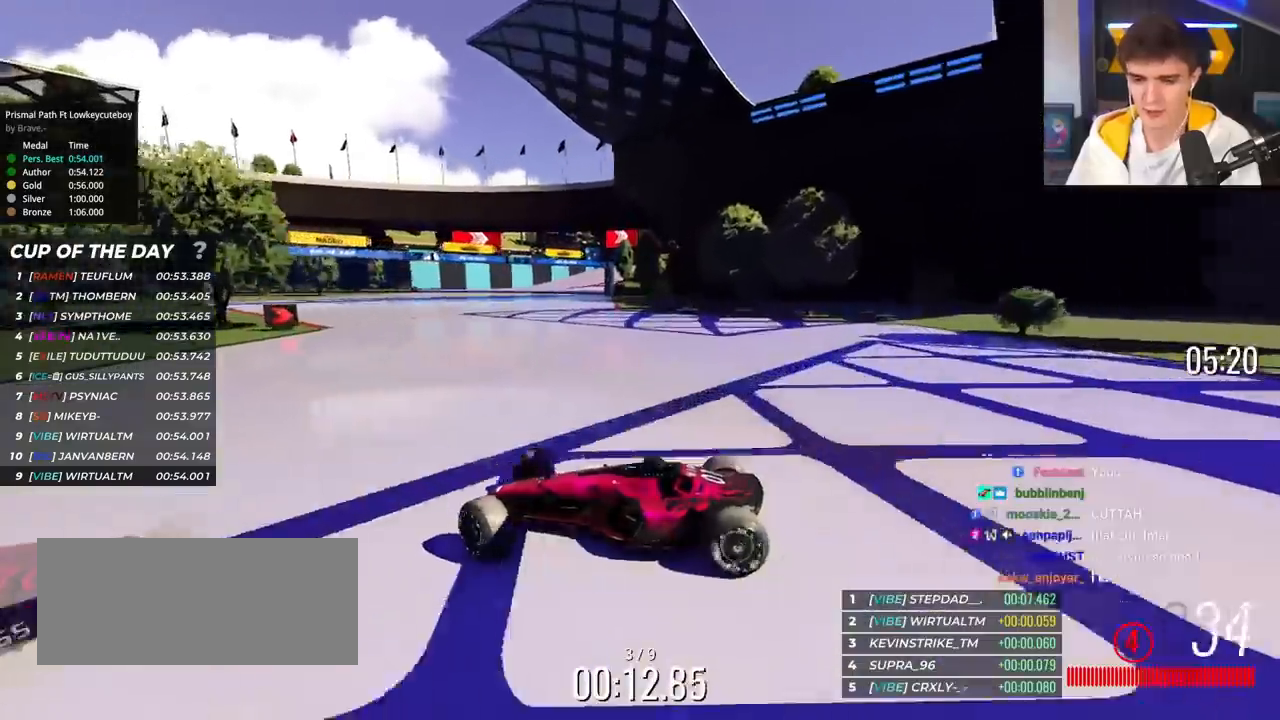
{"keys": ["right", "up"], "events": []}
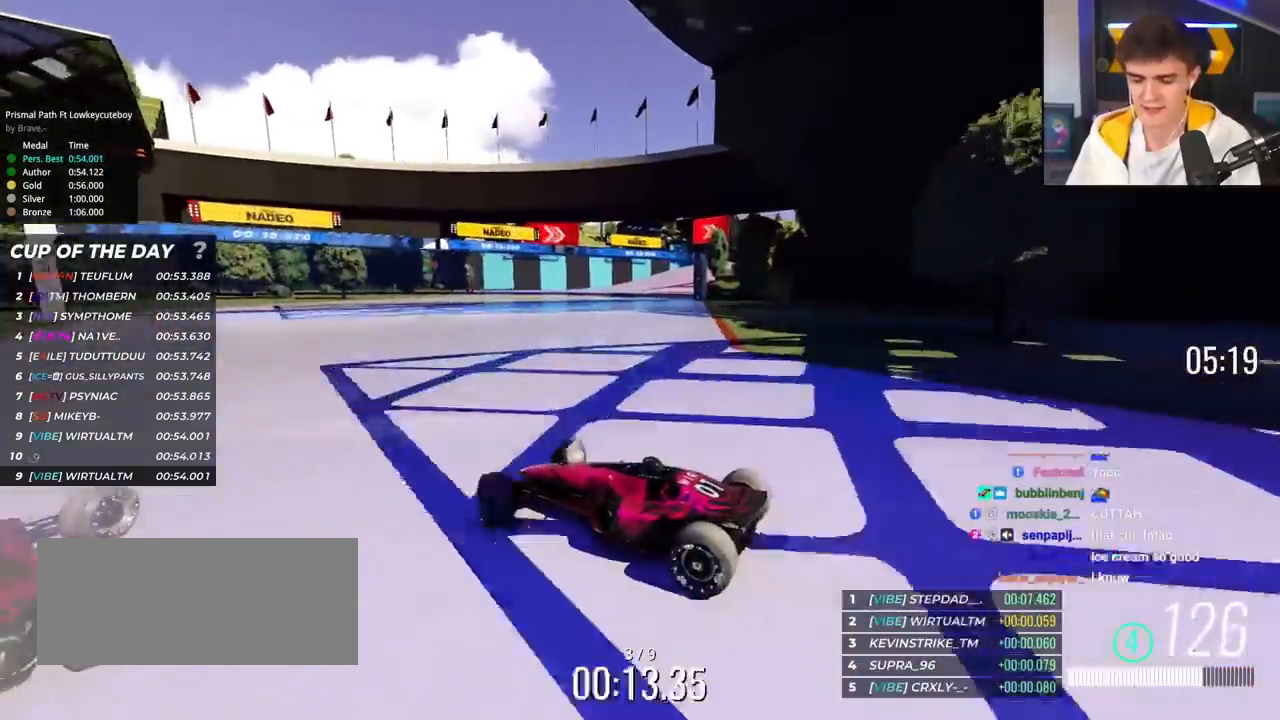
{"keys": ["right", "up"], "events": [[84, "up", "up"], [167, "up", "down"]]}
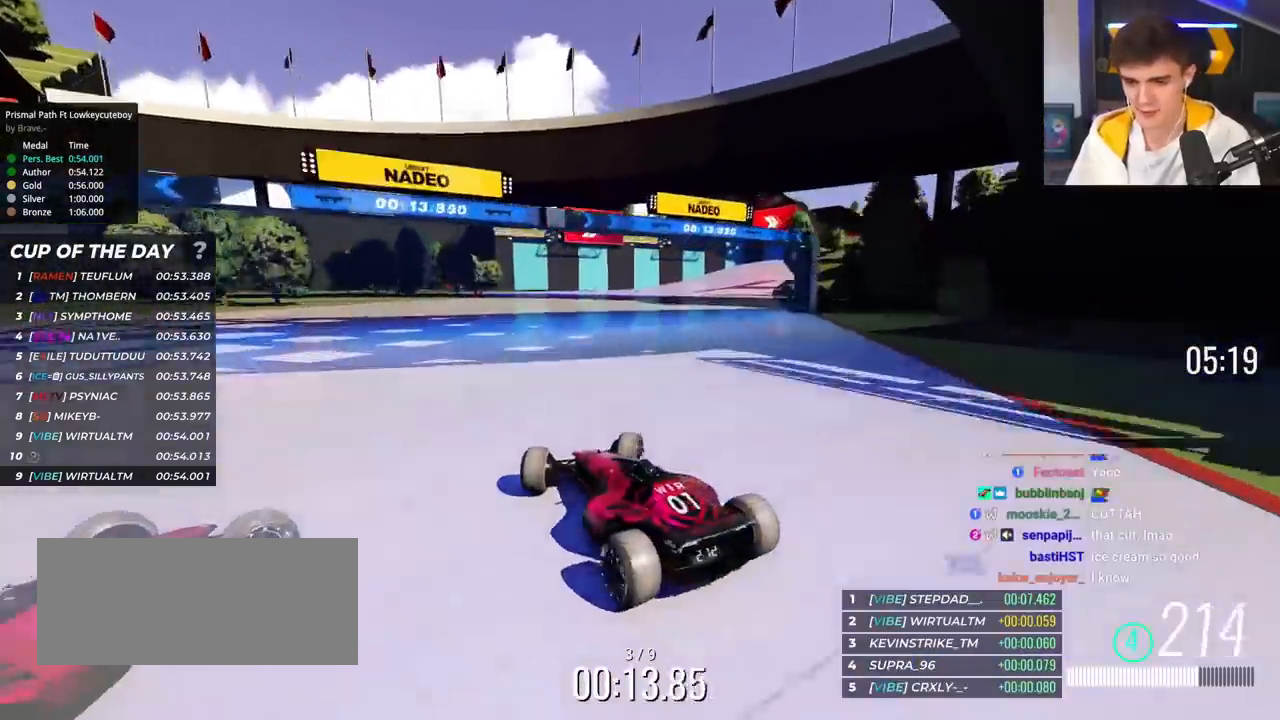
{"keys": ["right", "up"], "events": []}
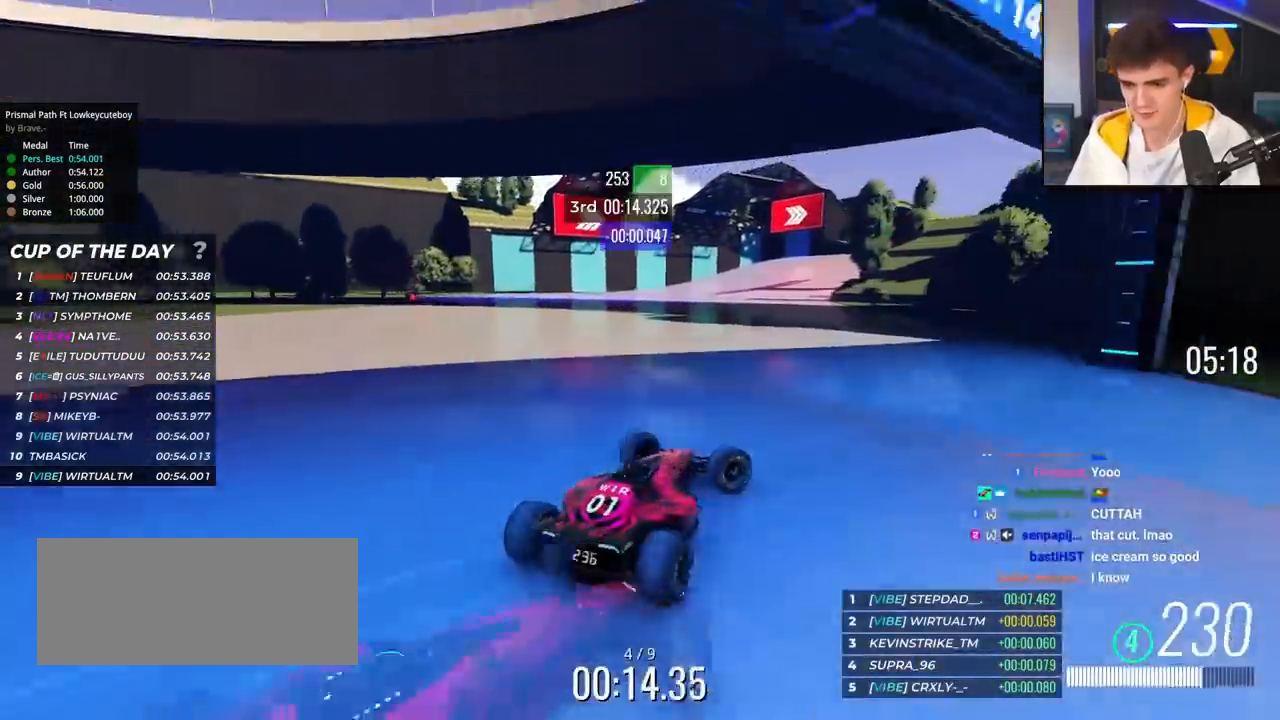
{"keys": ["left", "up"], "events": [[66, "right", "up"], [100, "left", "down"], [150, "up", "up"], [200, "up", "down"], [250, "up", "up"], [300, "up", "down"]]}
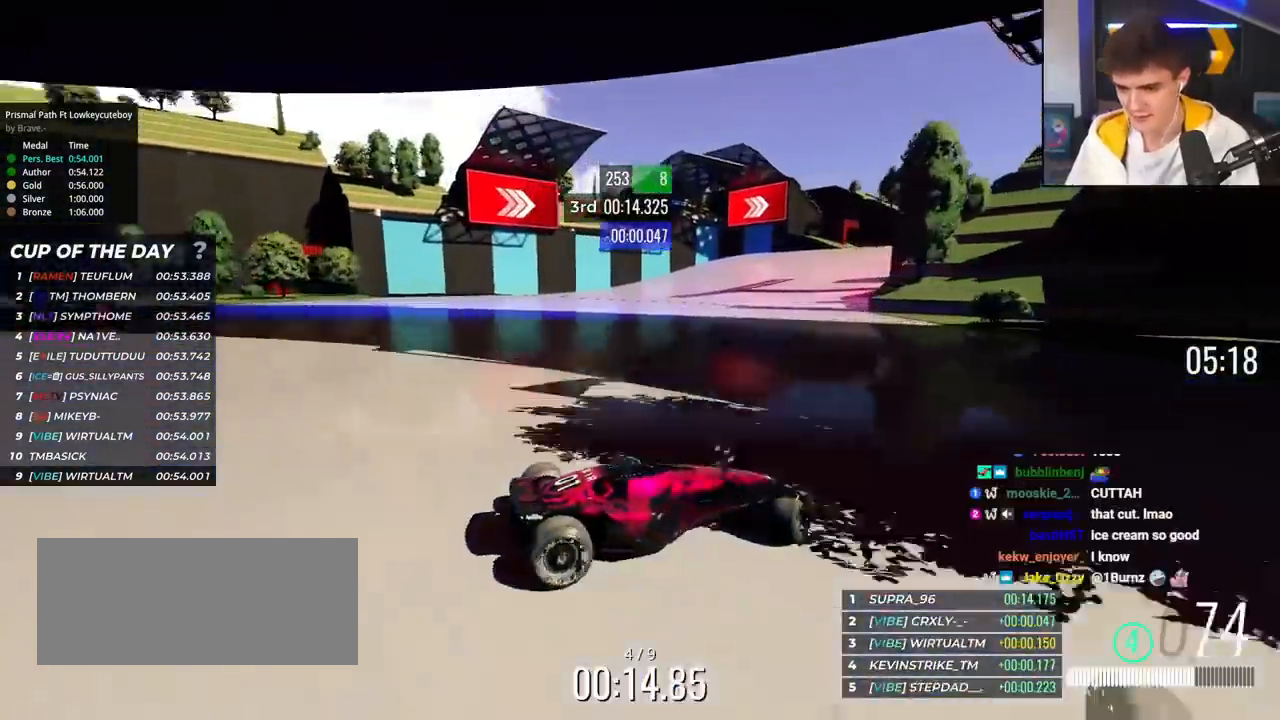
{"keys": ["left", "up"], "events": []}
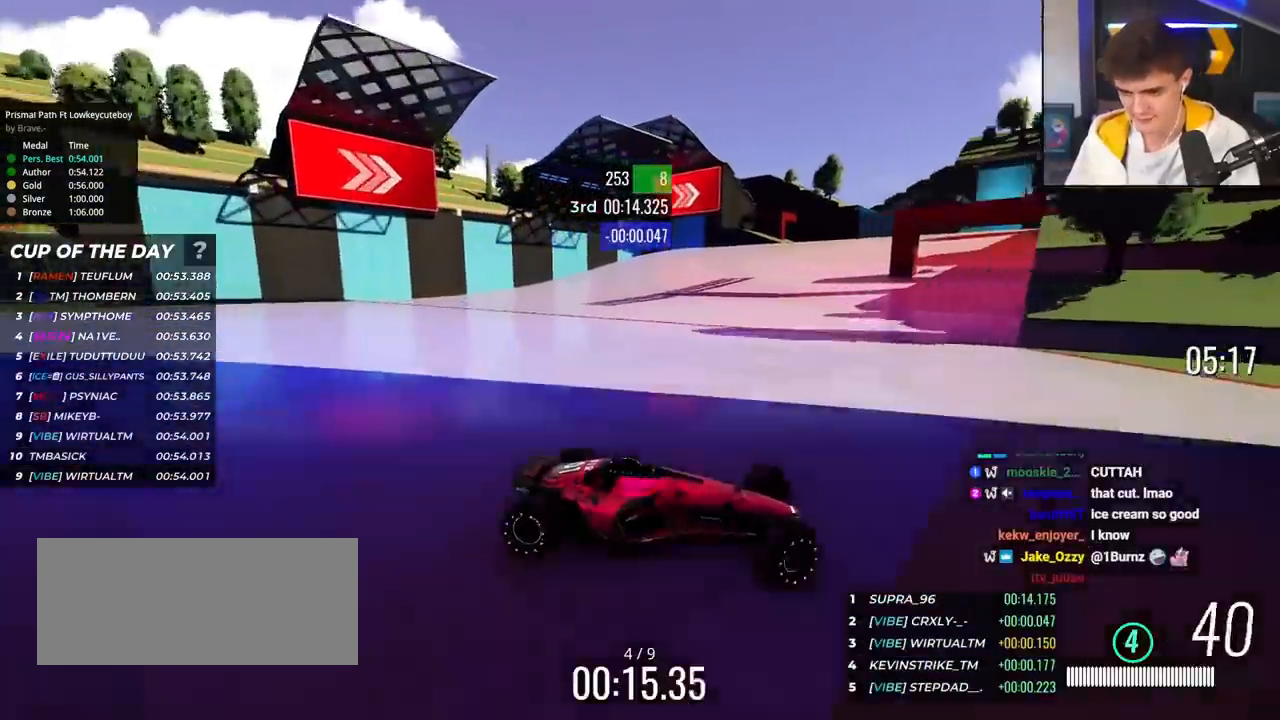
{"keys": ["left", "up"], "events": []}
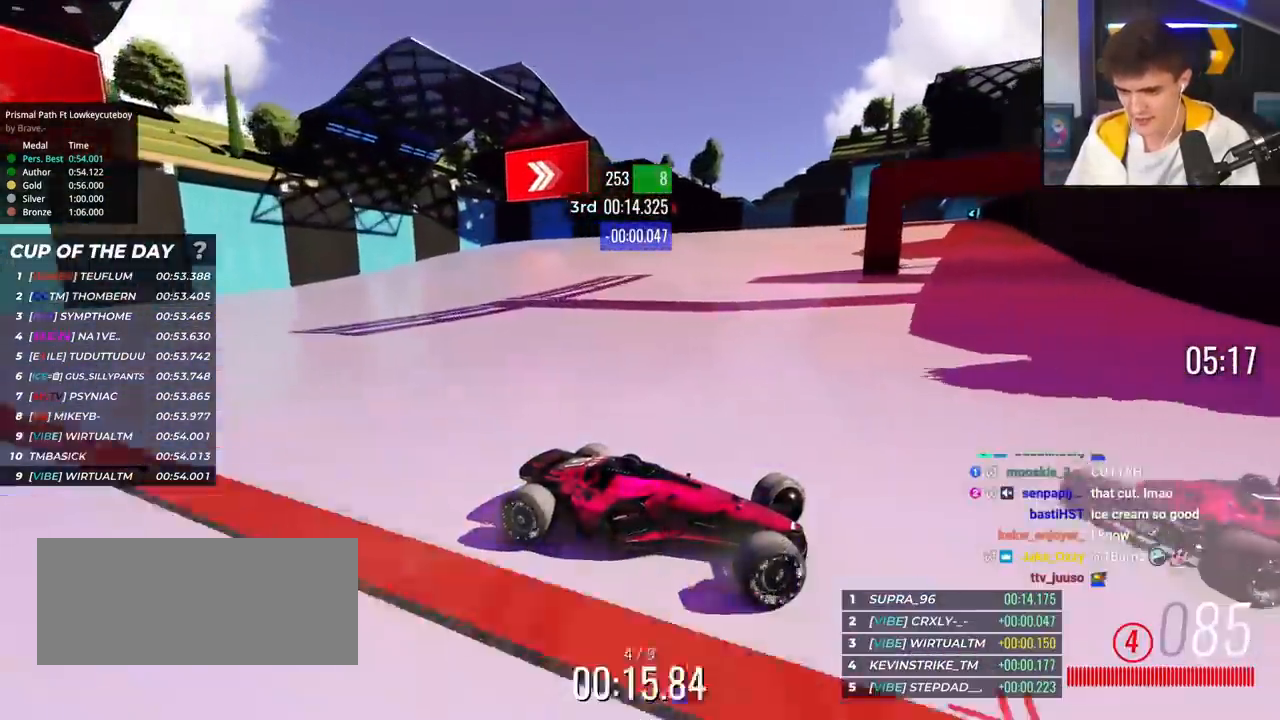
{"keys": ["left", "up"], "events": [[17, "up", "up"], [67, "up", "down"]]}
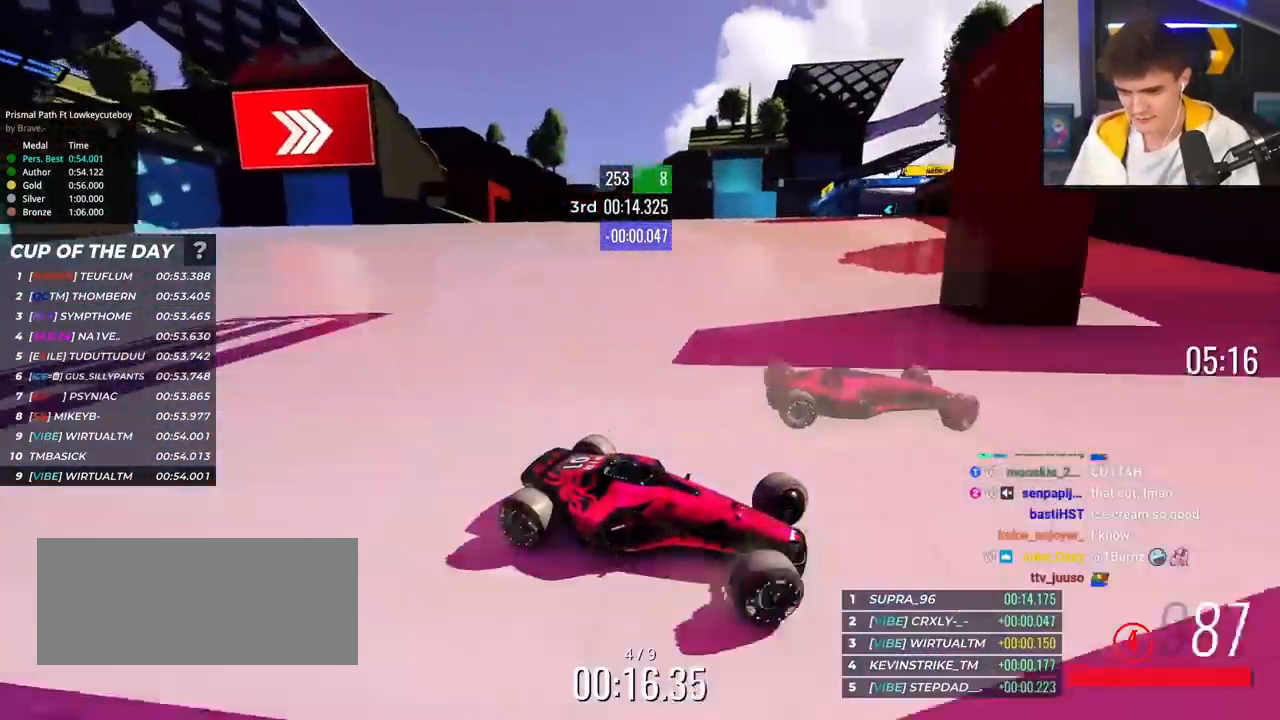
{"keys": ["left", "up"], "events": []}
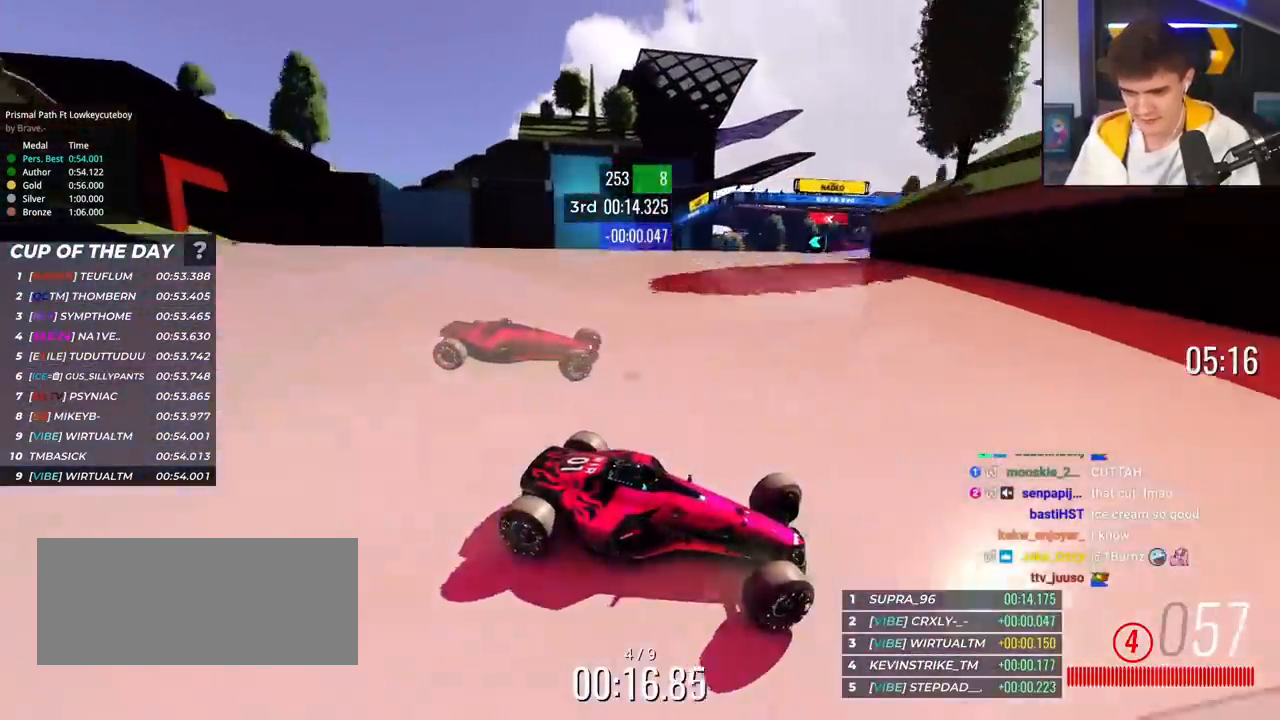
{"keys": ["left", "up"], "events": [[284, "up", "up"], [334, "up", "down"]]}
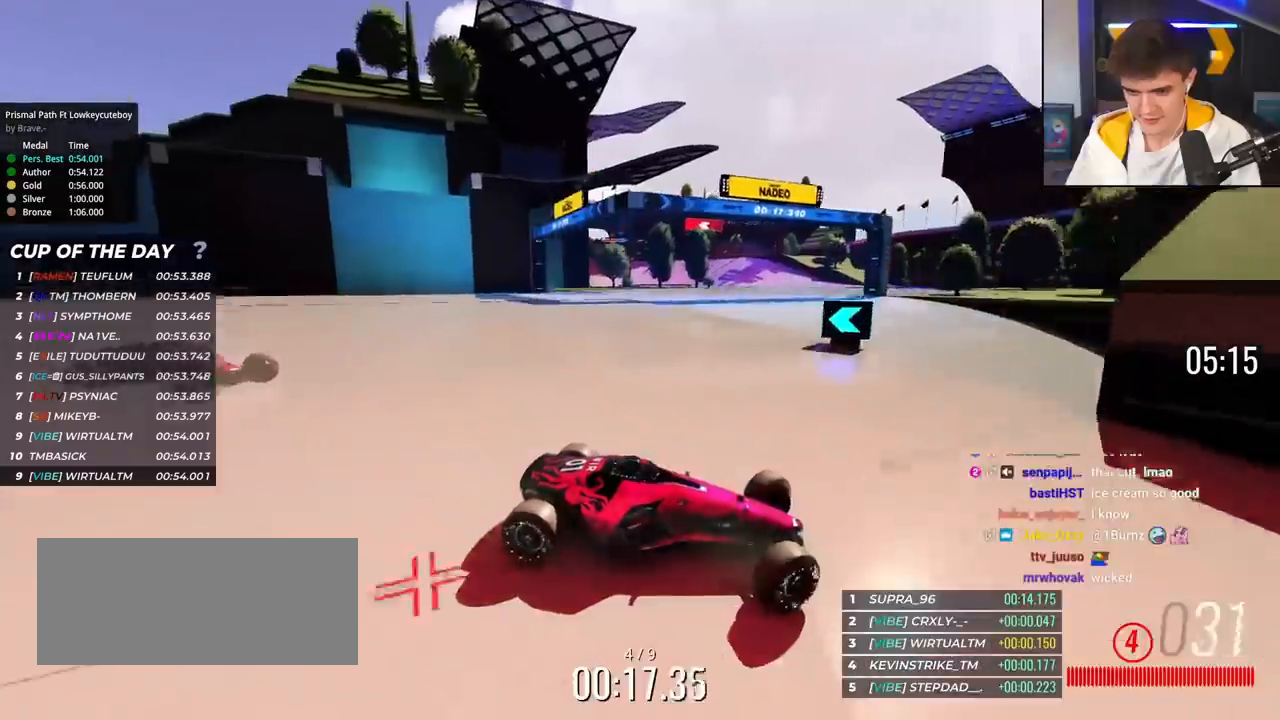
{"keys": ["left", "up"], "events": [[300, "up", "up"], [350, "up", "down"]]}
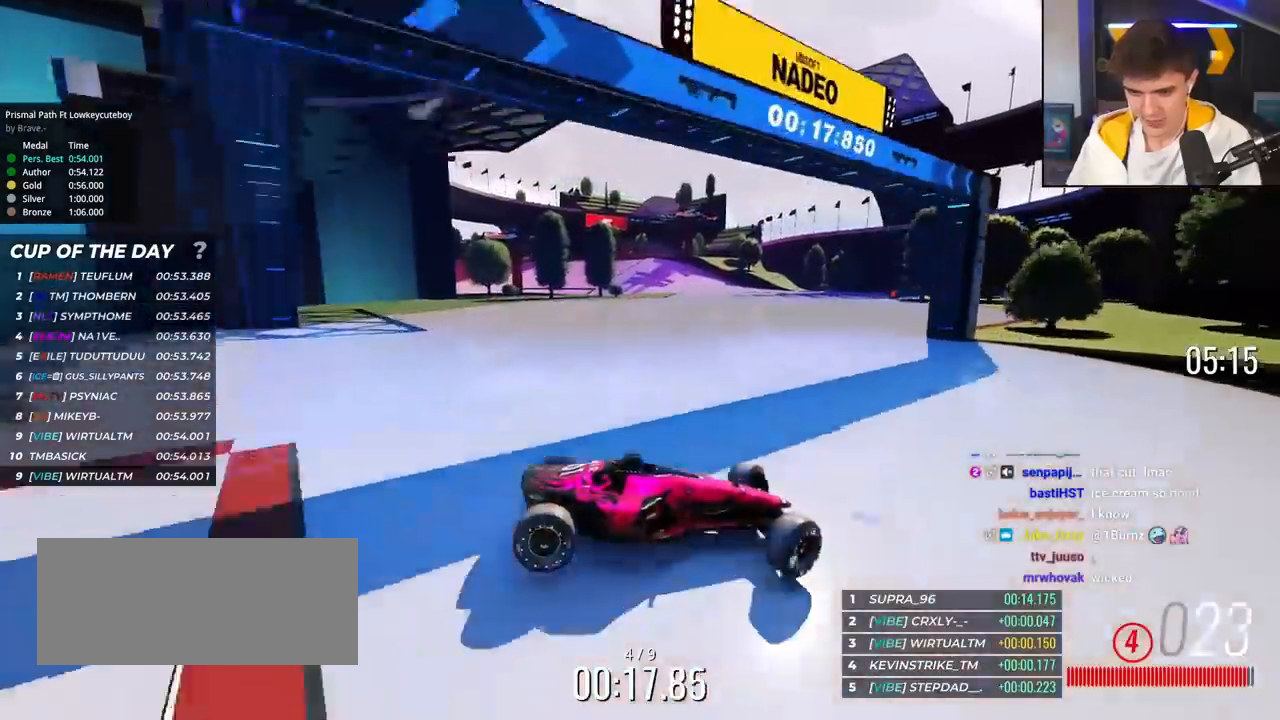
{"keys": ["left", "up"], "events": []}